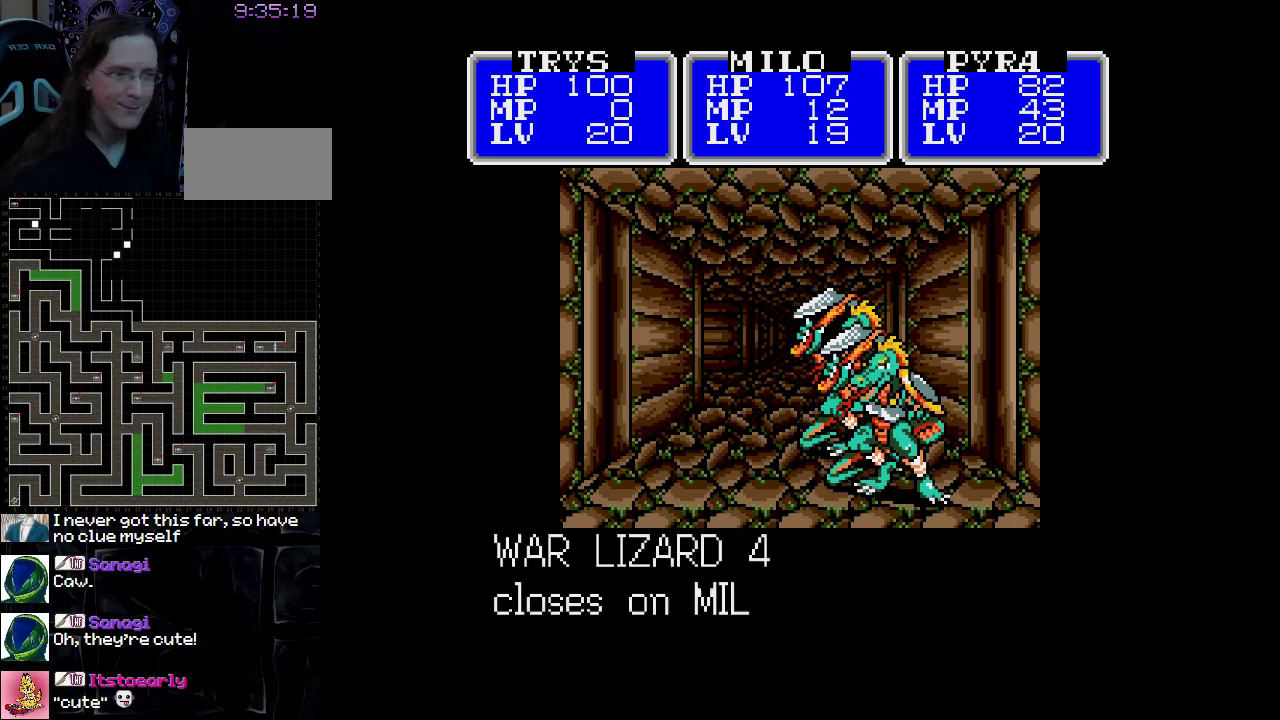
Gameplay with a controller (Nintendo layout); each line is a JSON object with the inputs held at the frame after it. "events" lists button and stick changes between this image and that frame as [ms after this image, input, new state], when the widget could be followed in between. Not read: DPAD_UP L3 R3.
{"buttons": ["A"], "events": [[283, "A", "down"]]}
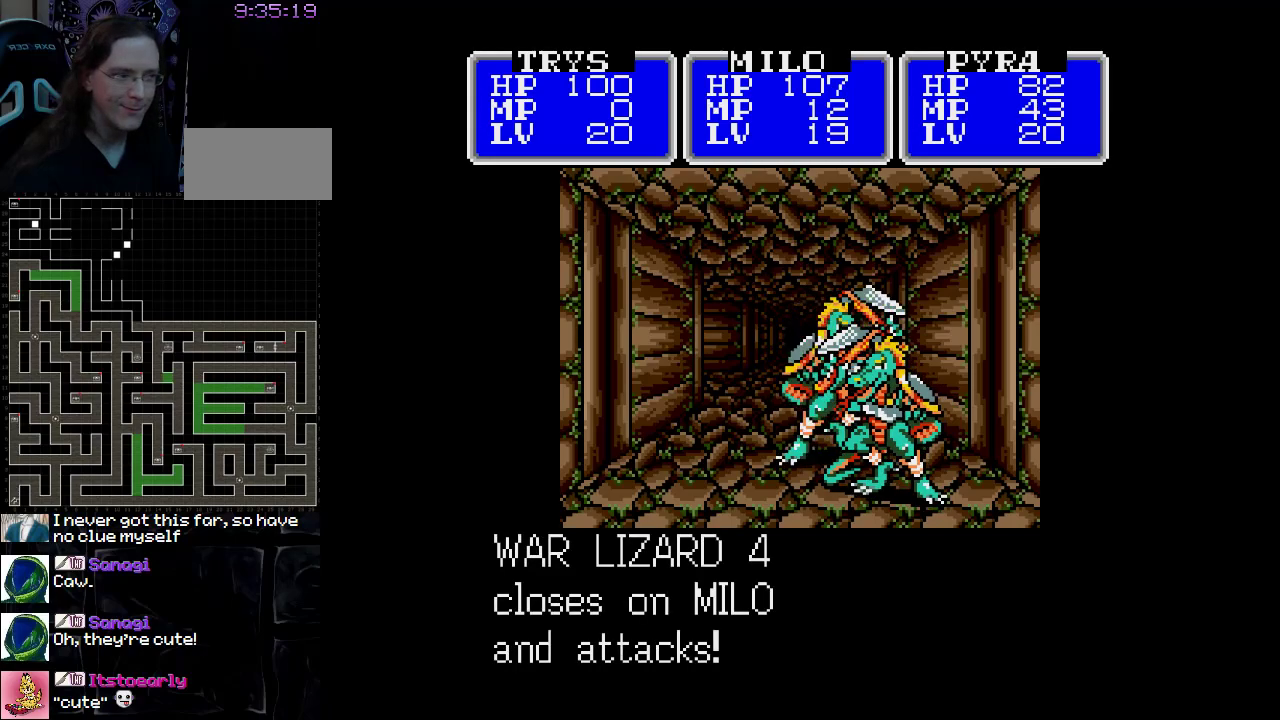
{"buttons": [], "events": [[483, "A", "up"]]}
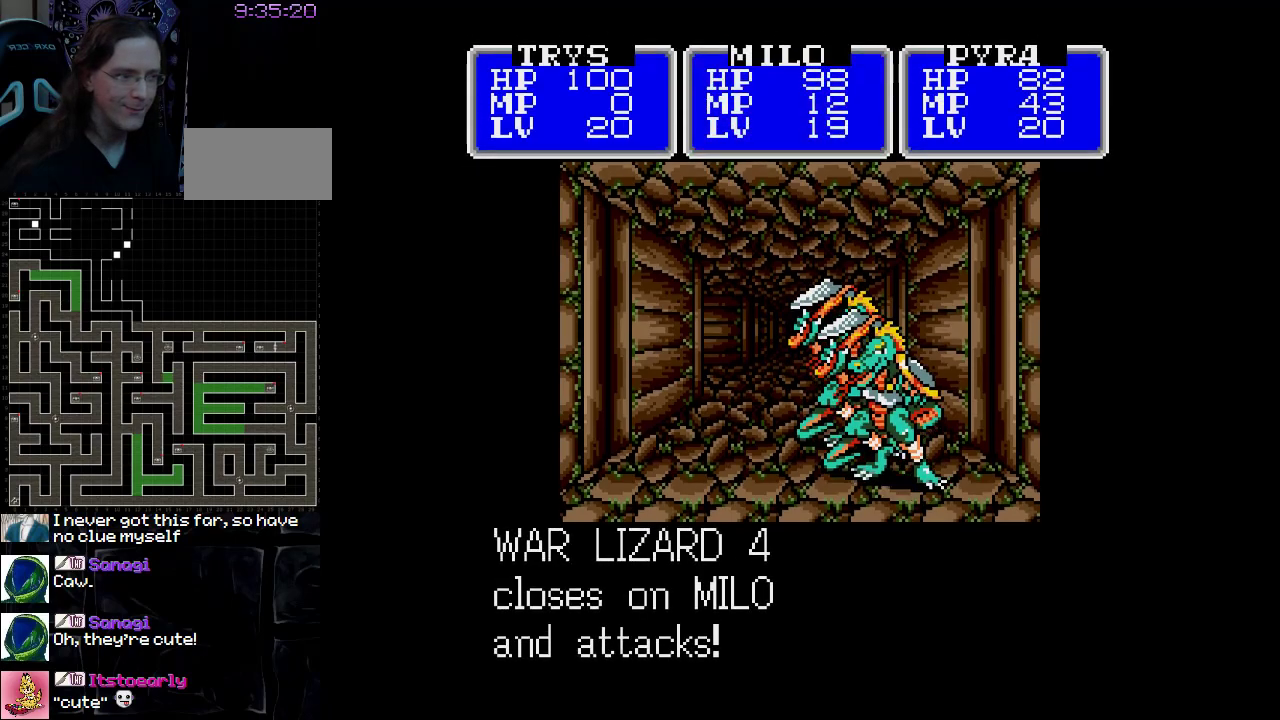
{"buttons": [], "events": []}
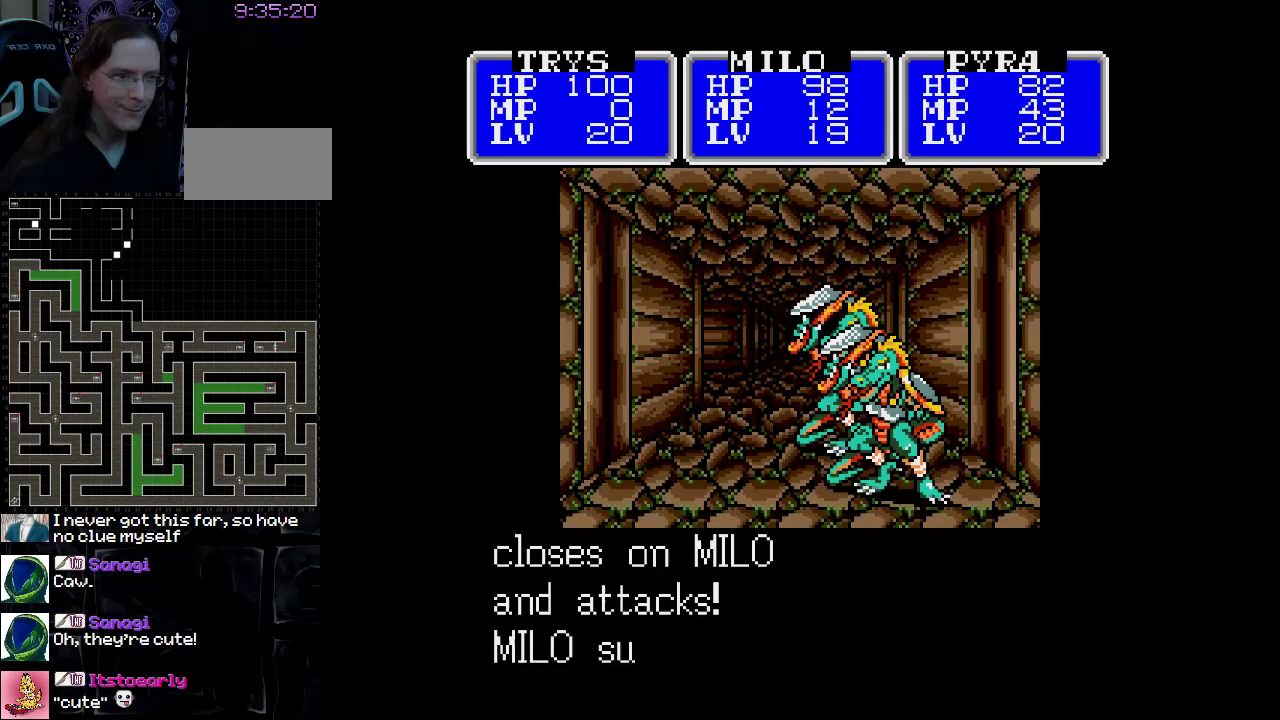
{"buttons": [], "events": []}
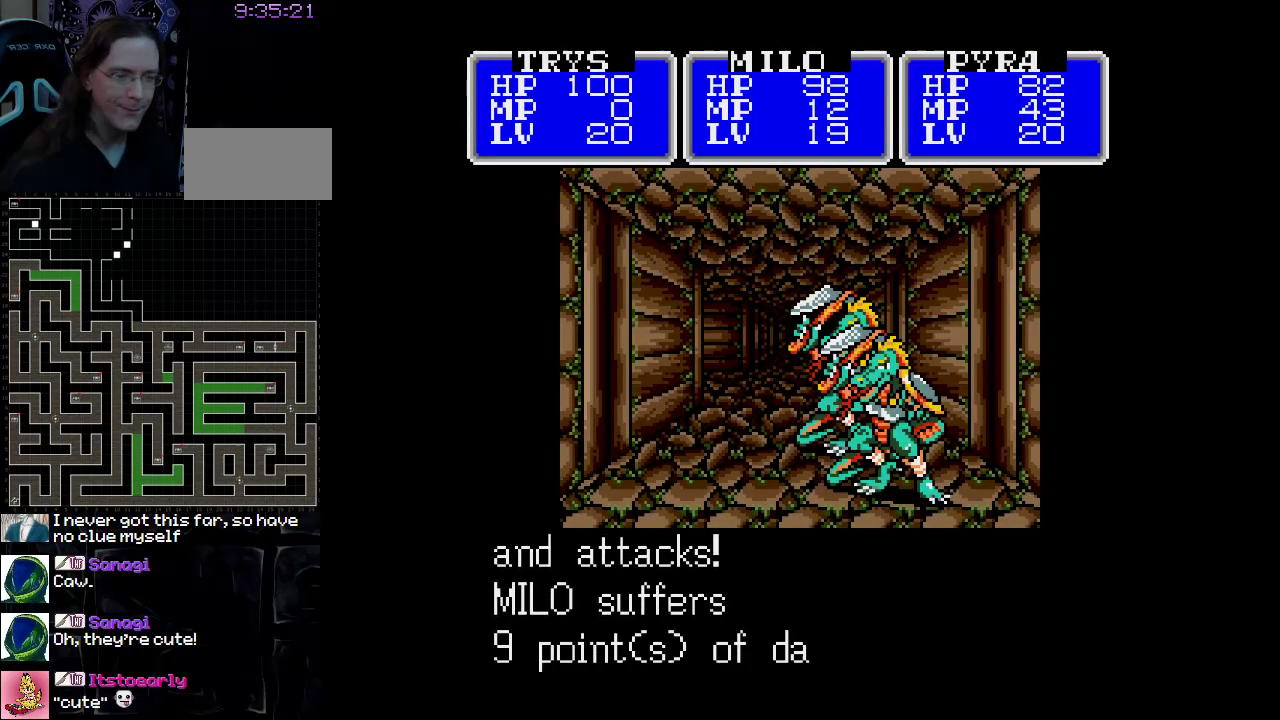
{"buttons": [], "events": []}
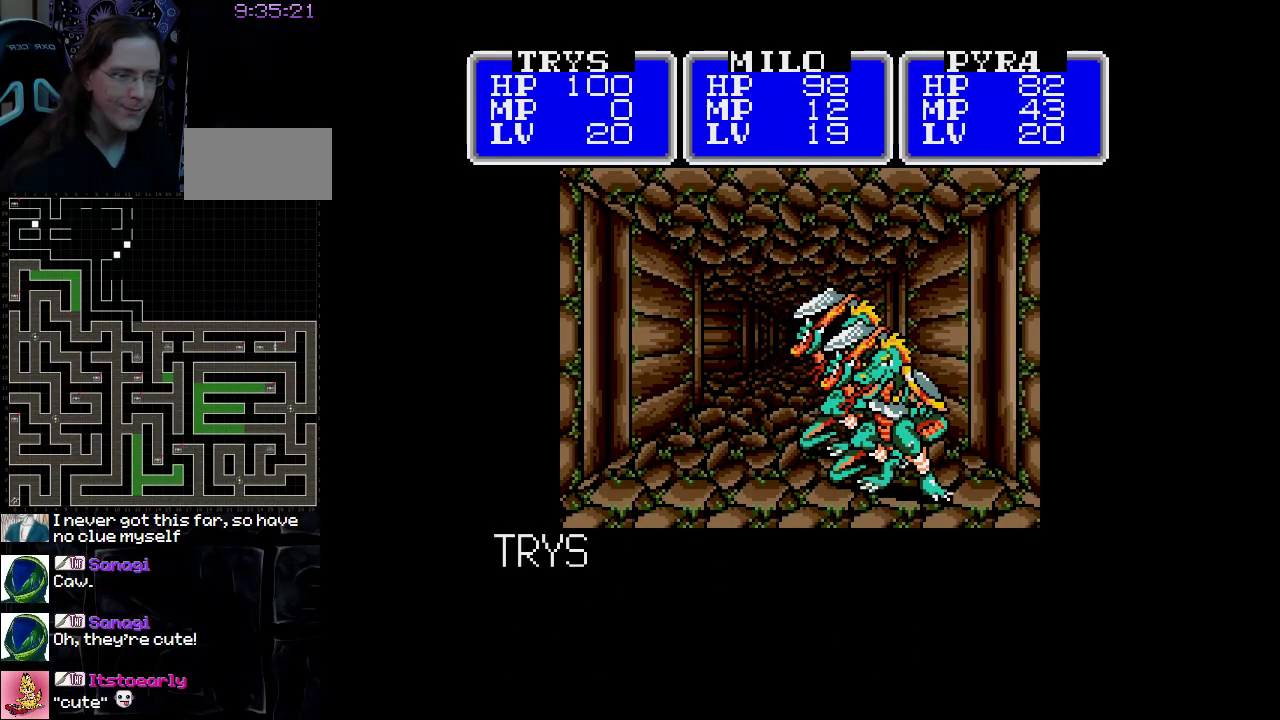
{"buttons": [], "events": []}
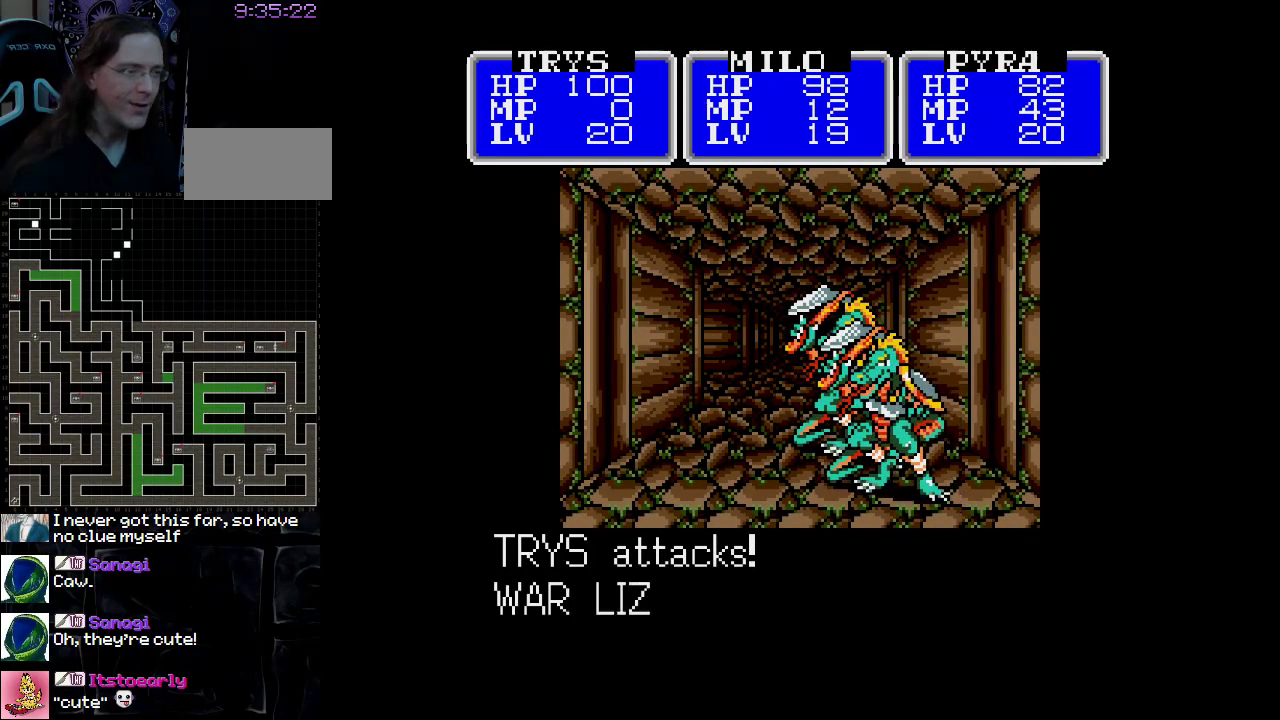
{"buttons": [], "events": []}
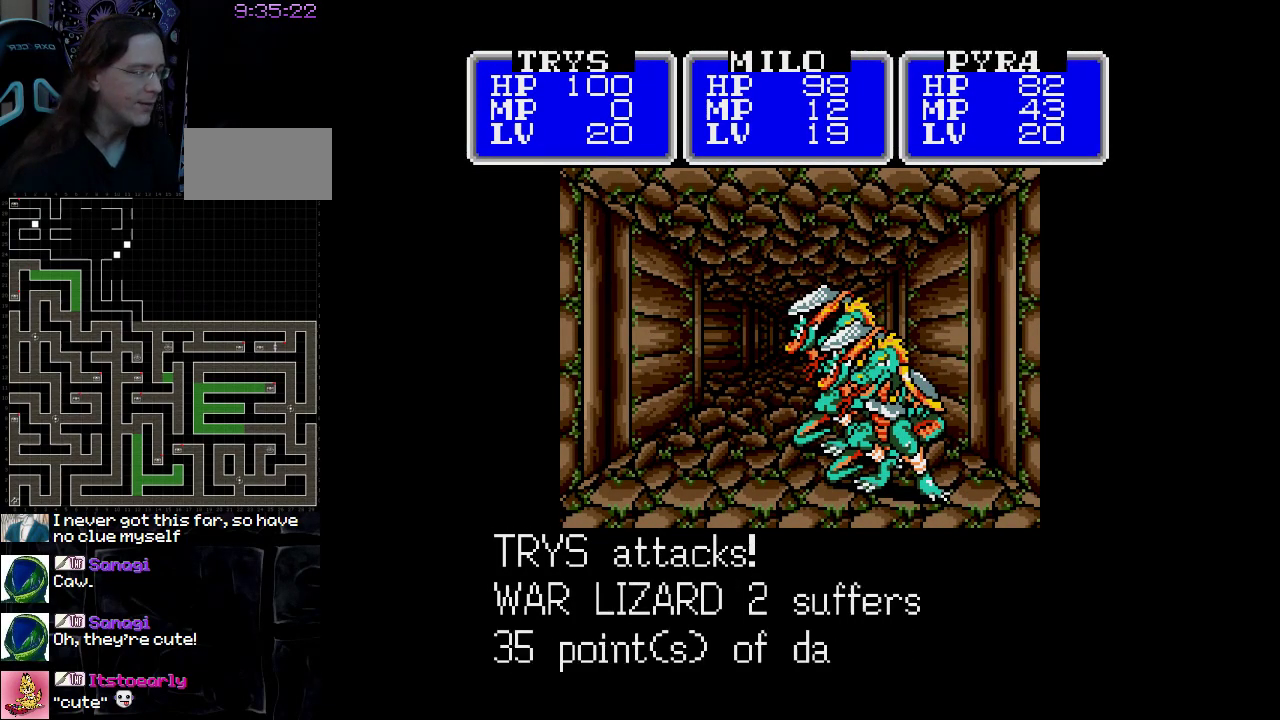
{"buttons": ["A"], "events": [[183, "A", "down"]]}
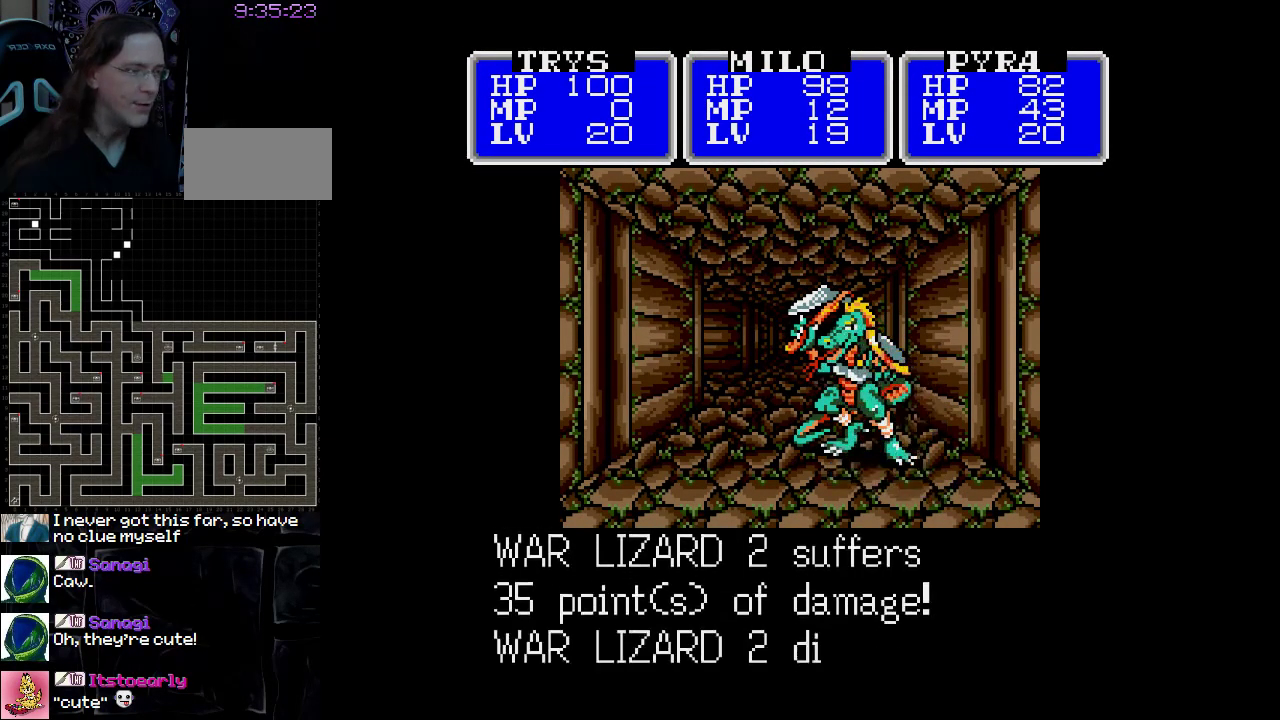
{"buttons": ["A"], "events": []}
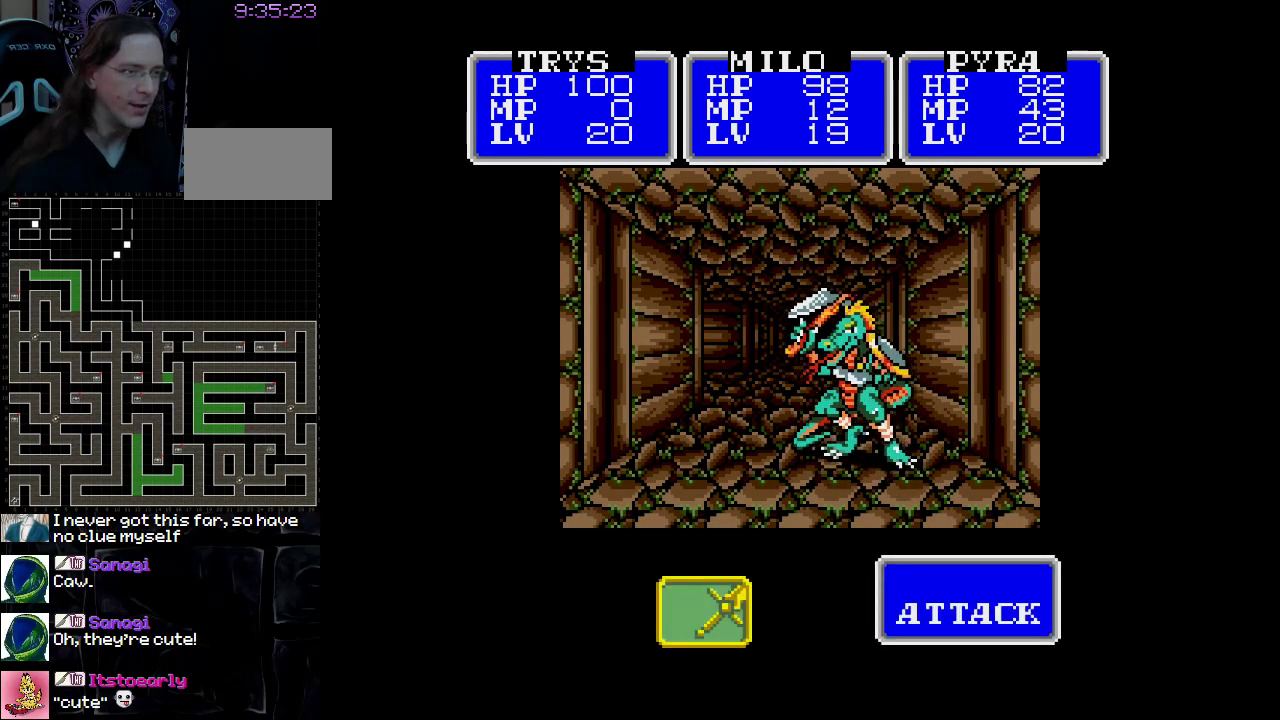
{"buttons": [], "events": [[483, "A", "up"]]}
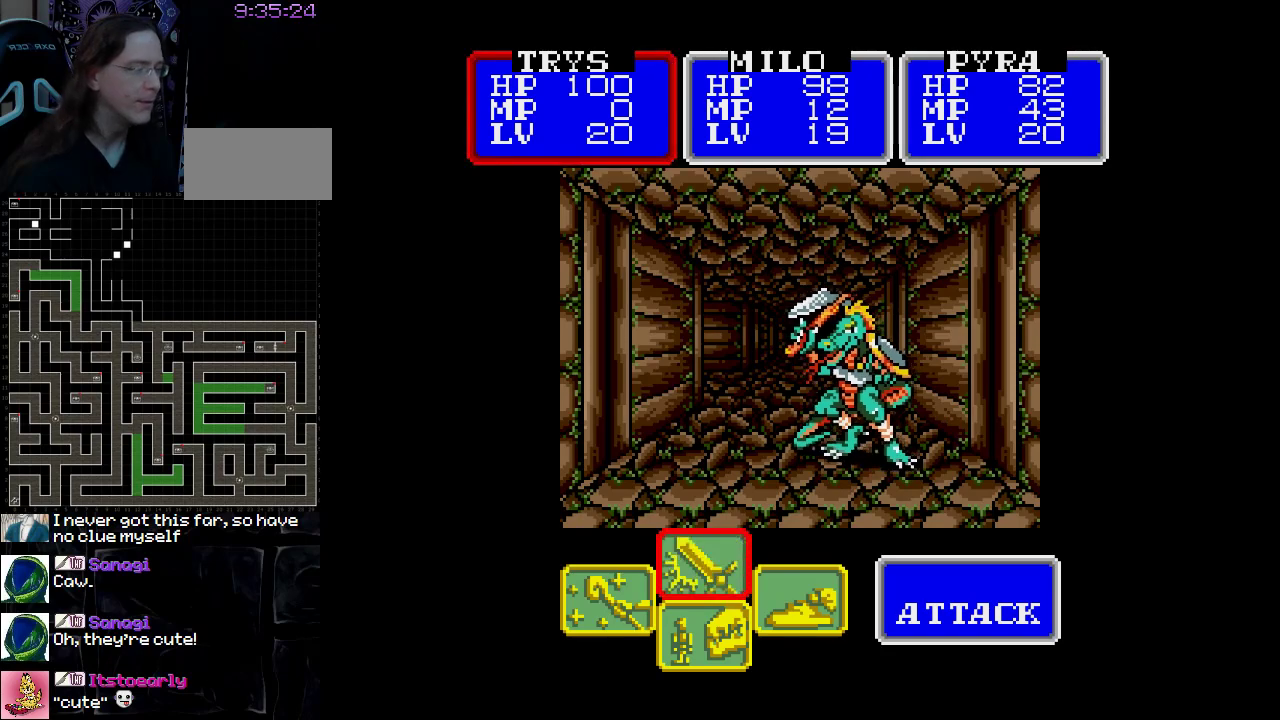
{"buttons": ["A"], "events": [[150, "A", "down"]]}
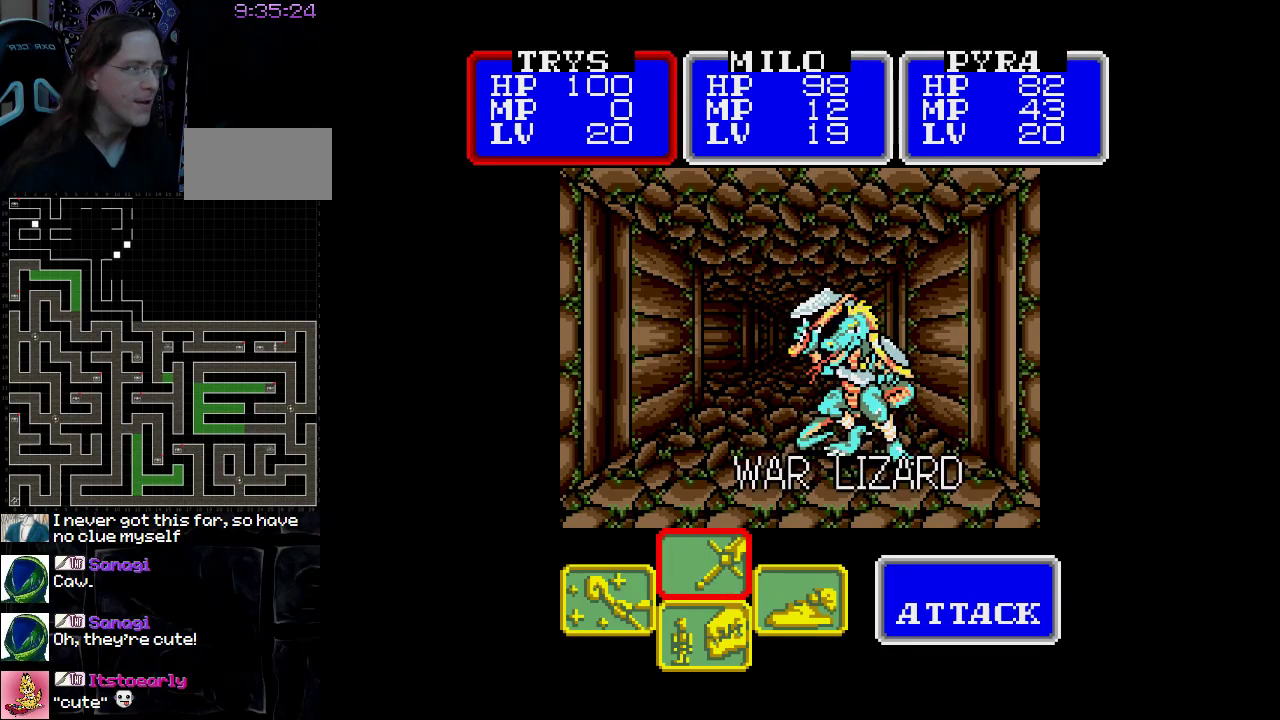
{"buttons": ["A"], "events": []}
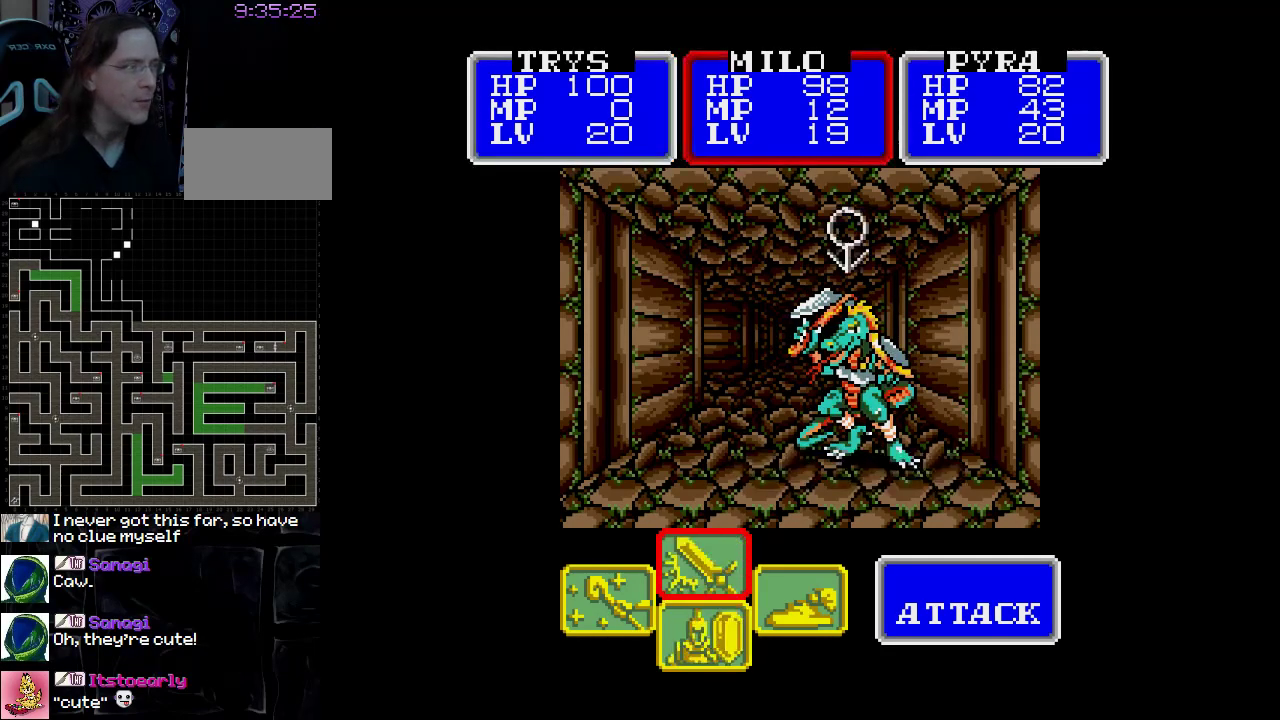
{"buttons": ["A"], "events": []}
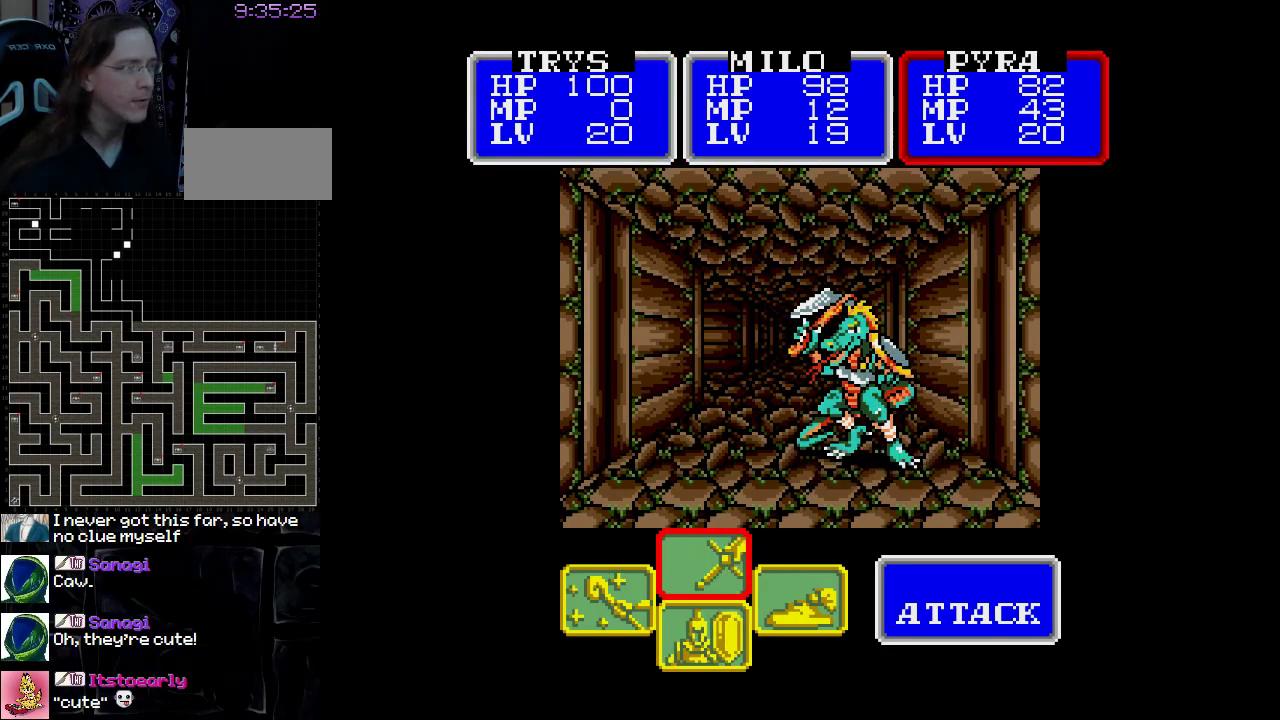
{"buttons": [], "events": [[383, "A", "up"]]}
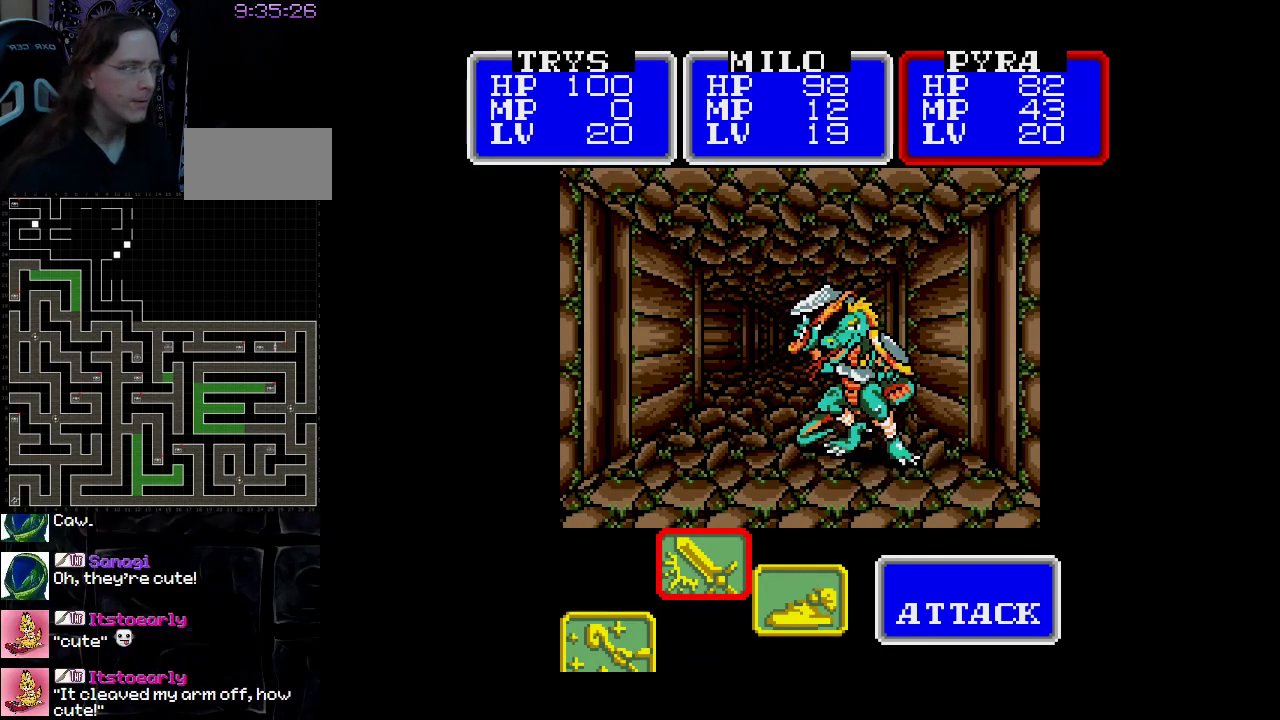
{"buttons": [], "events": []}
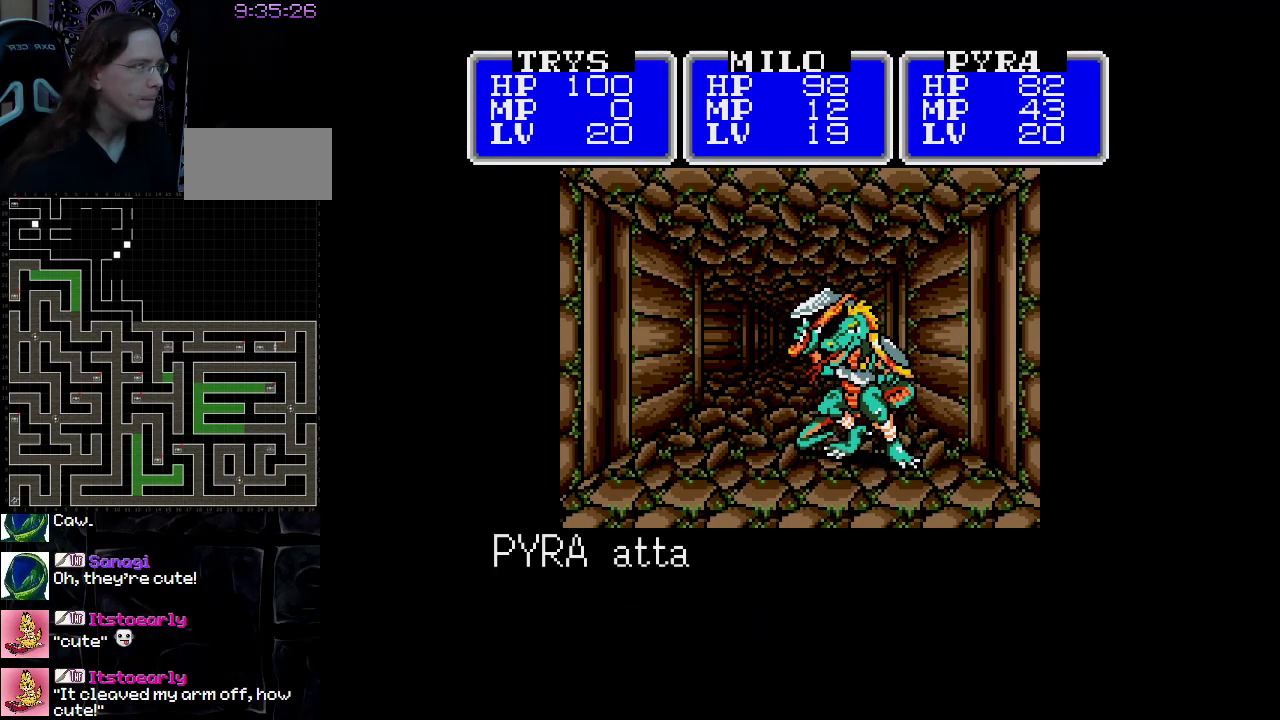
{"buttons": ["A"], "events": [[283, "A", "down"]]}
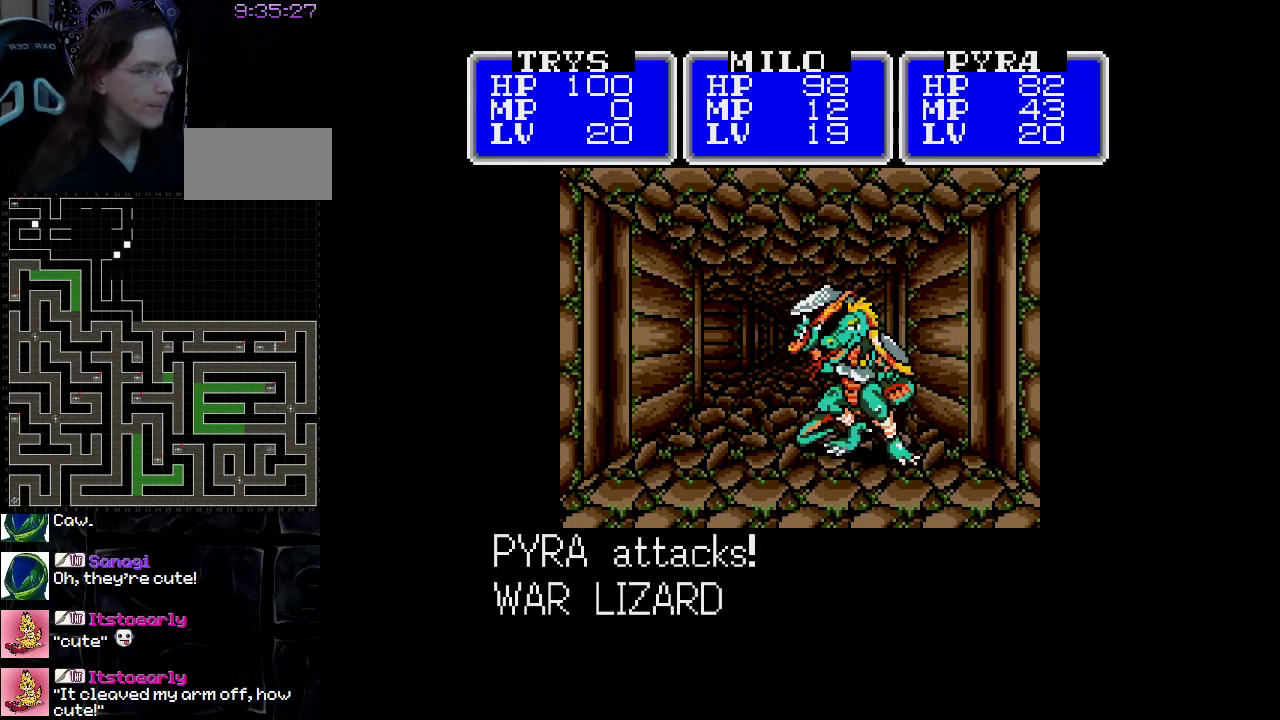
{"buttons": ["A"], "events": []}
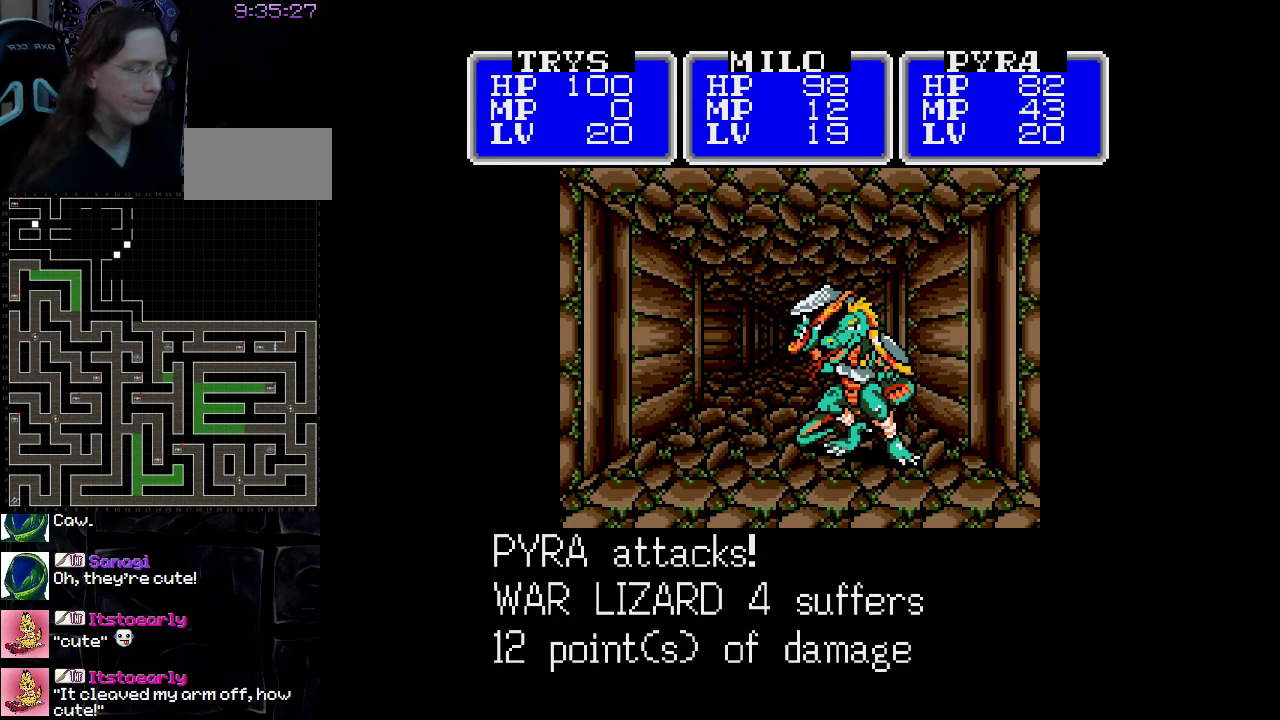
{"buttons": ["A"], "events": []}
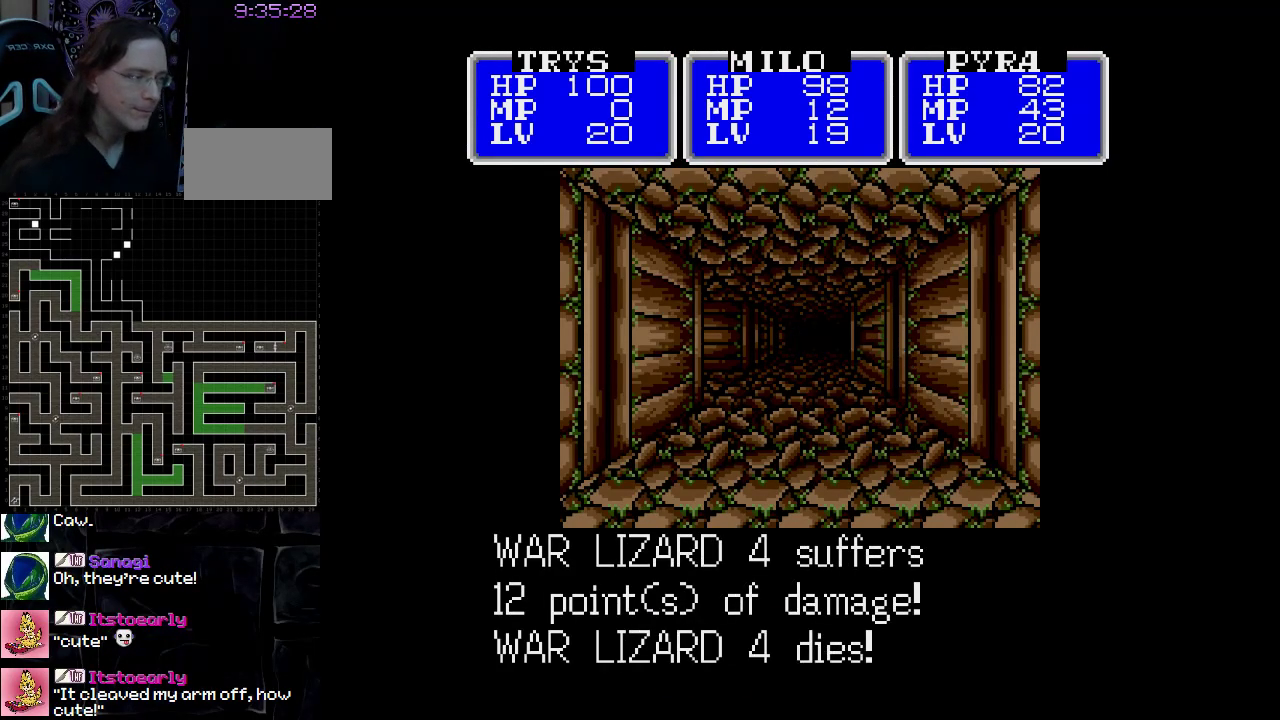
{"buttons": ["A"], "events": []}
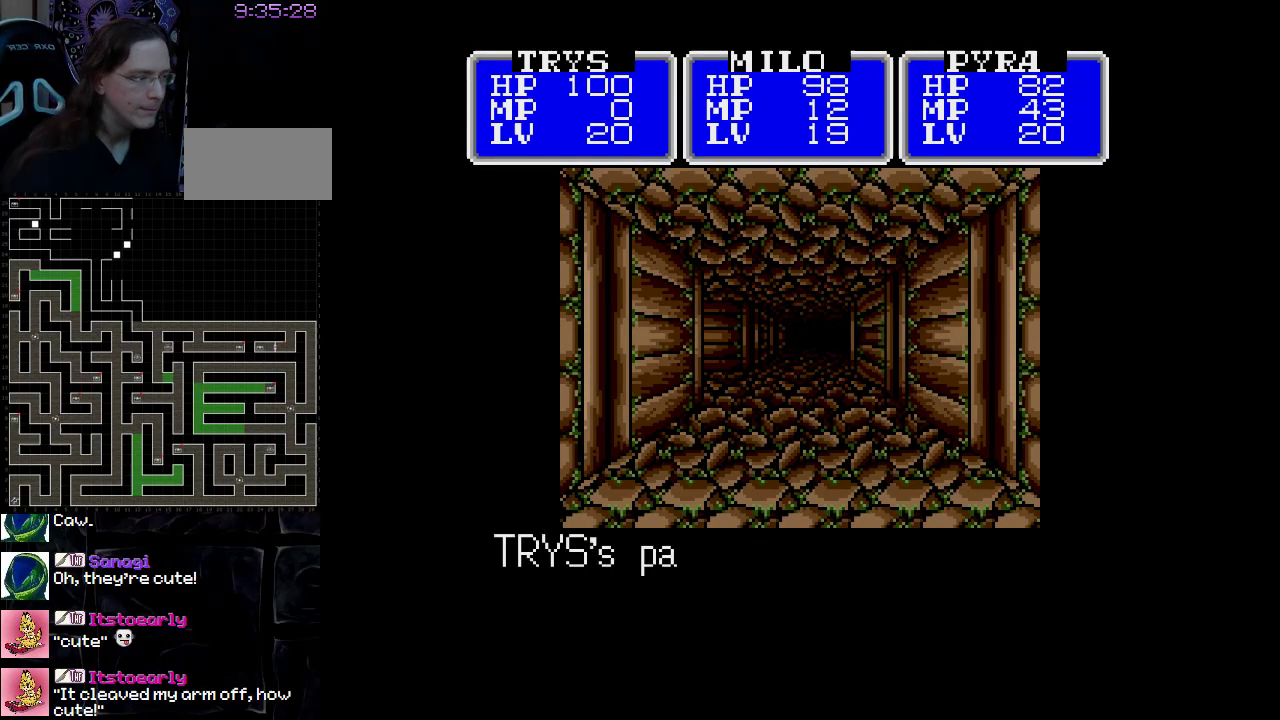
{"buttons": ["A"], "events": []}
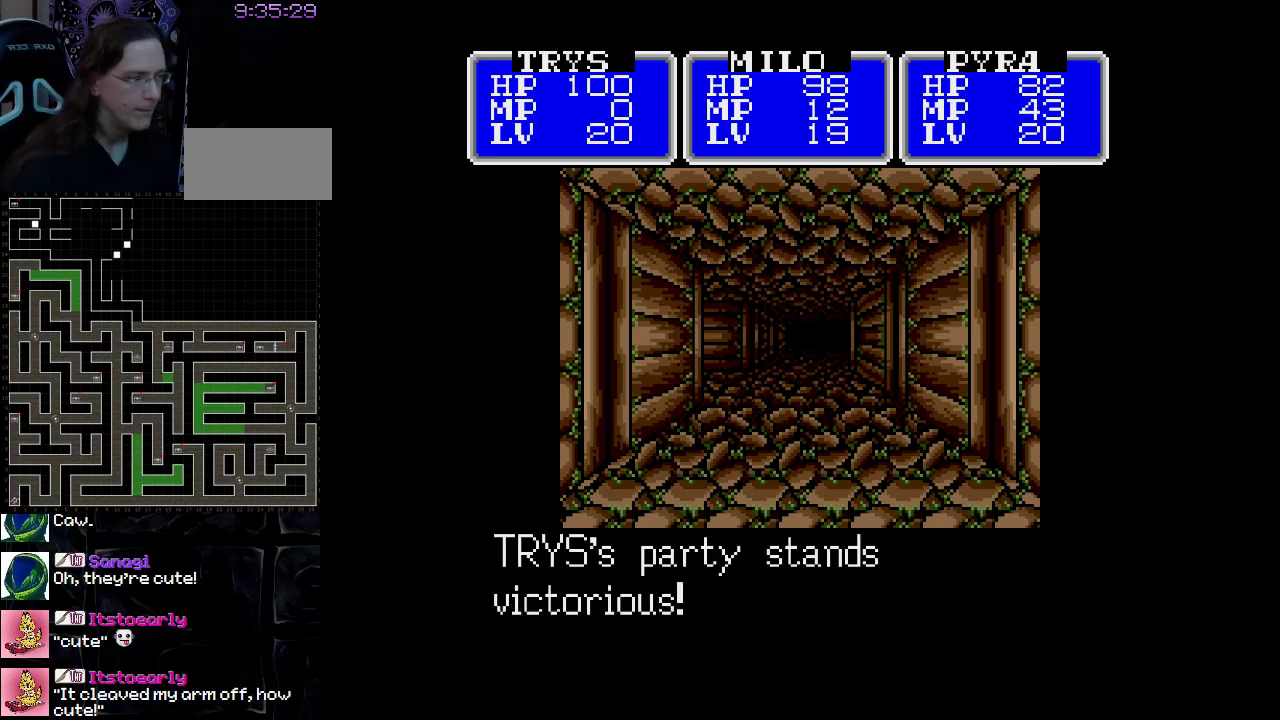
{"buttons": ["A"], "events": []}
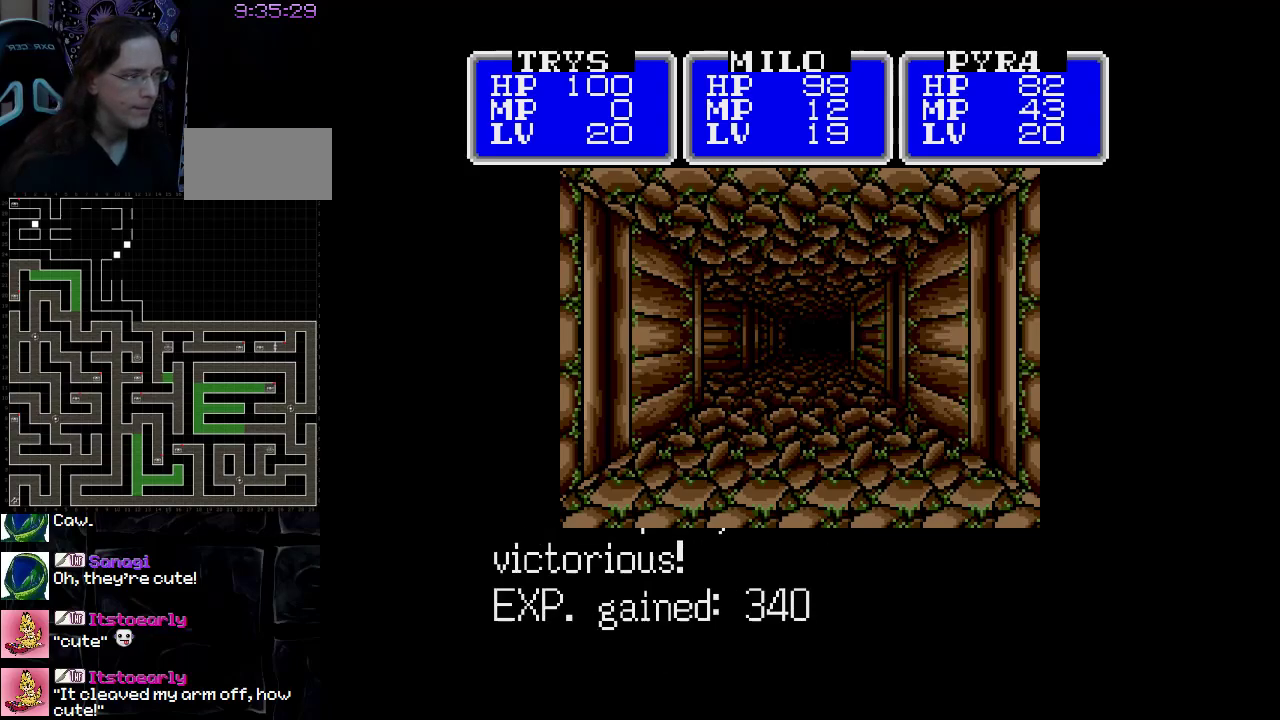
{"buttons": [], "events": [[367, "A", "up"]]}
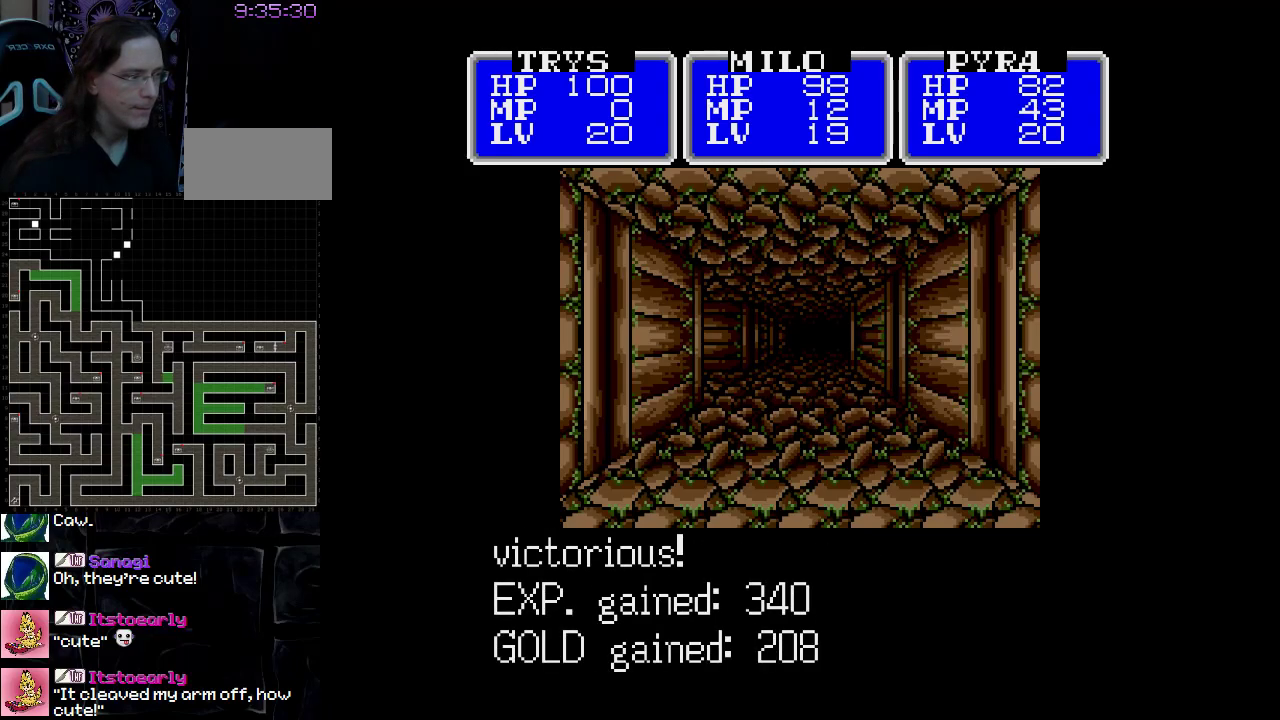
{"buttons": [], "events": []}
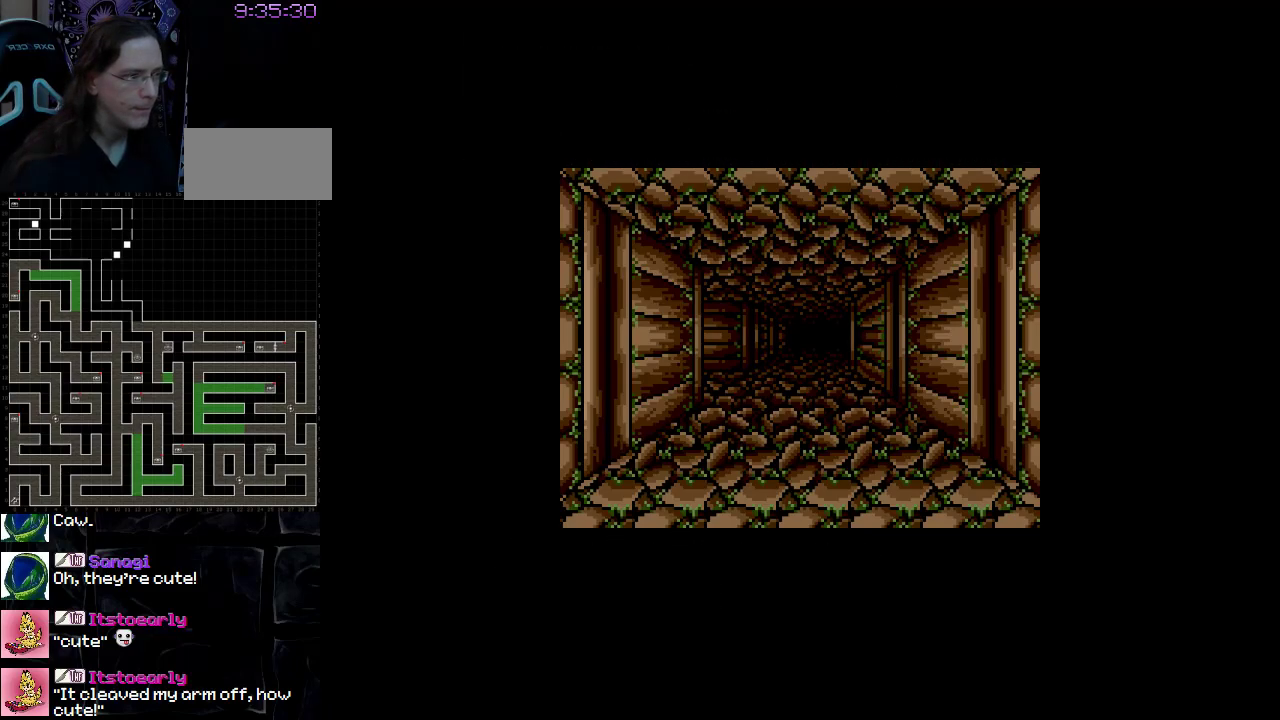
{"buttons": [], "events": []}
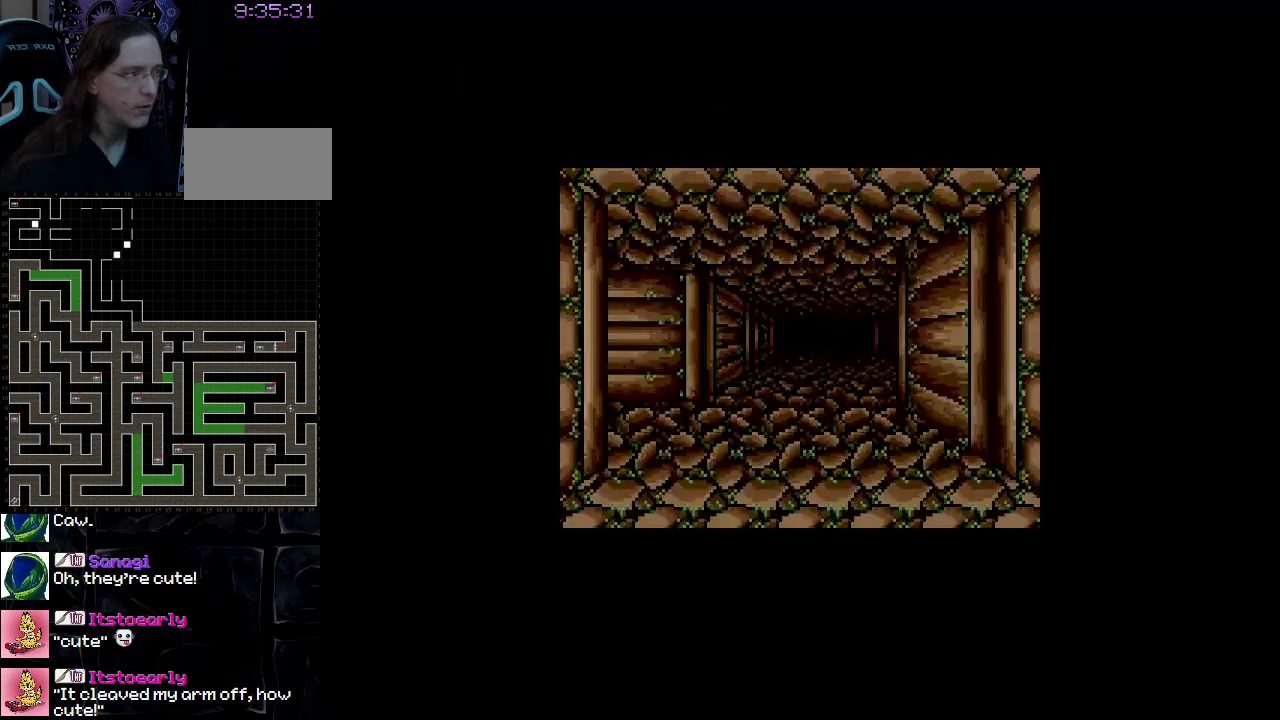
{"buttons": [], "events": []}
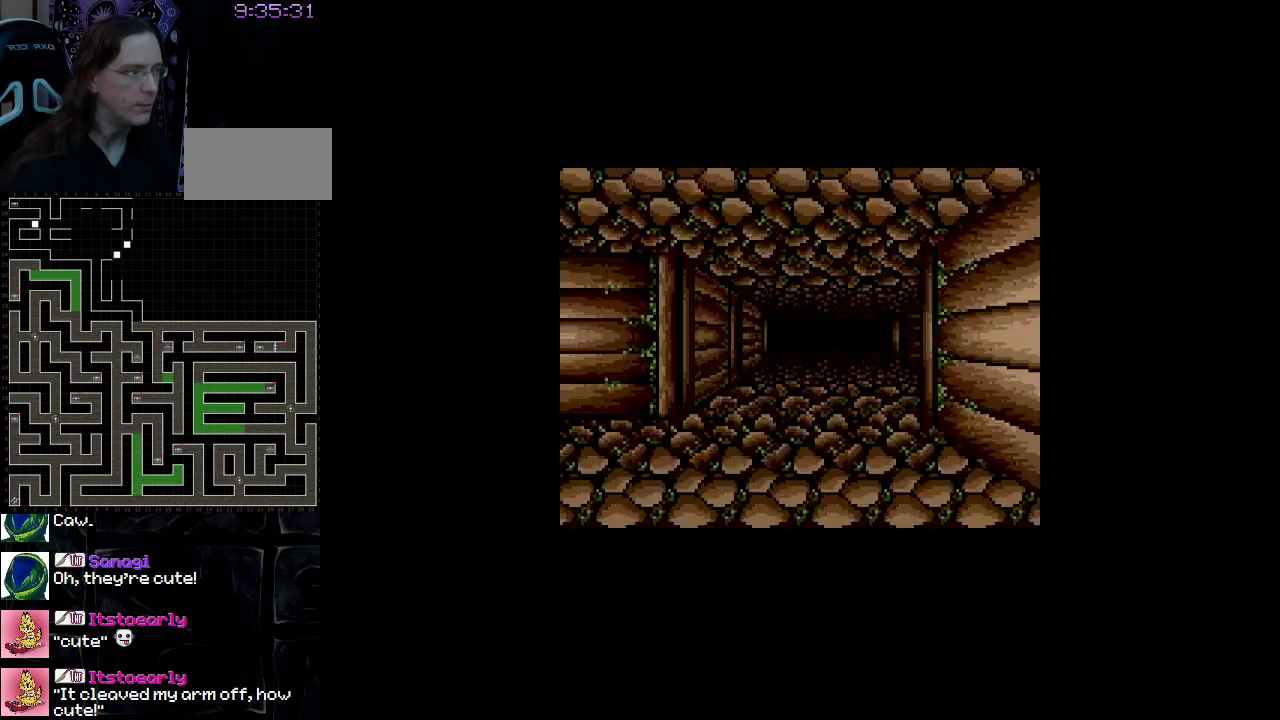
{"buttons": [], "events": []}
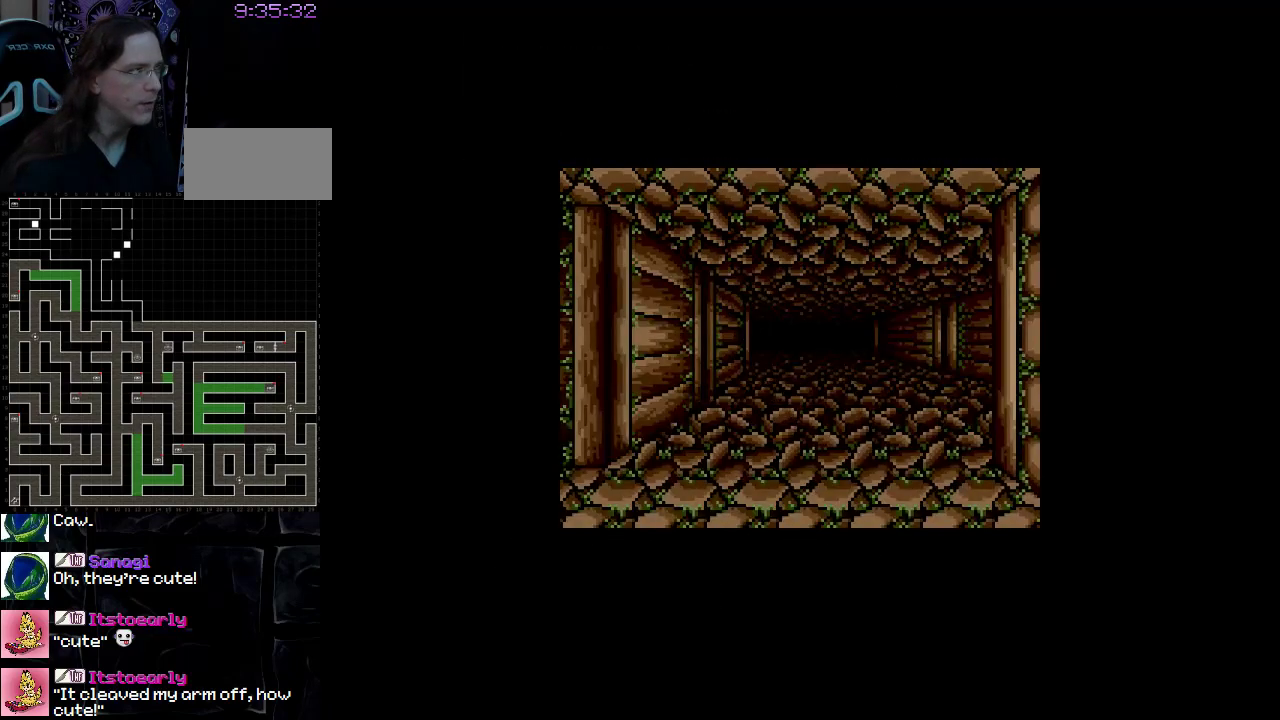
{"buttons": [], "events": []}
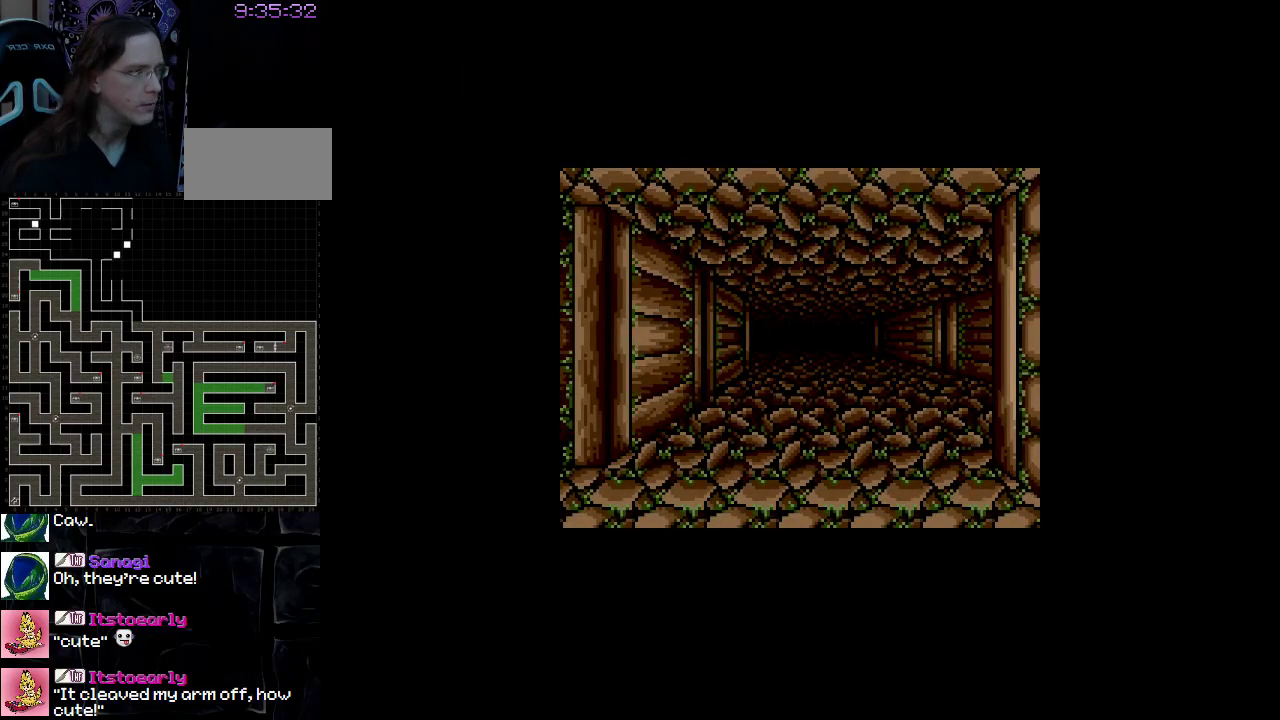
{"buttons": [], "events": []}
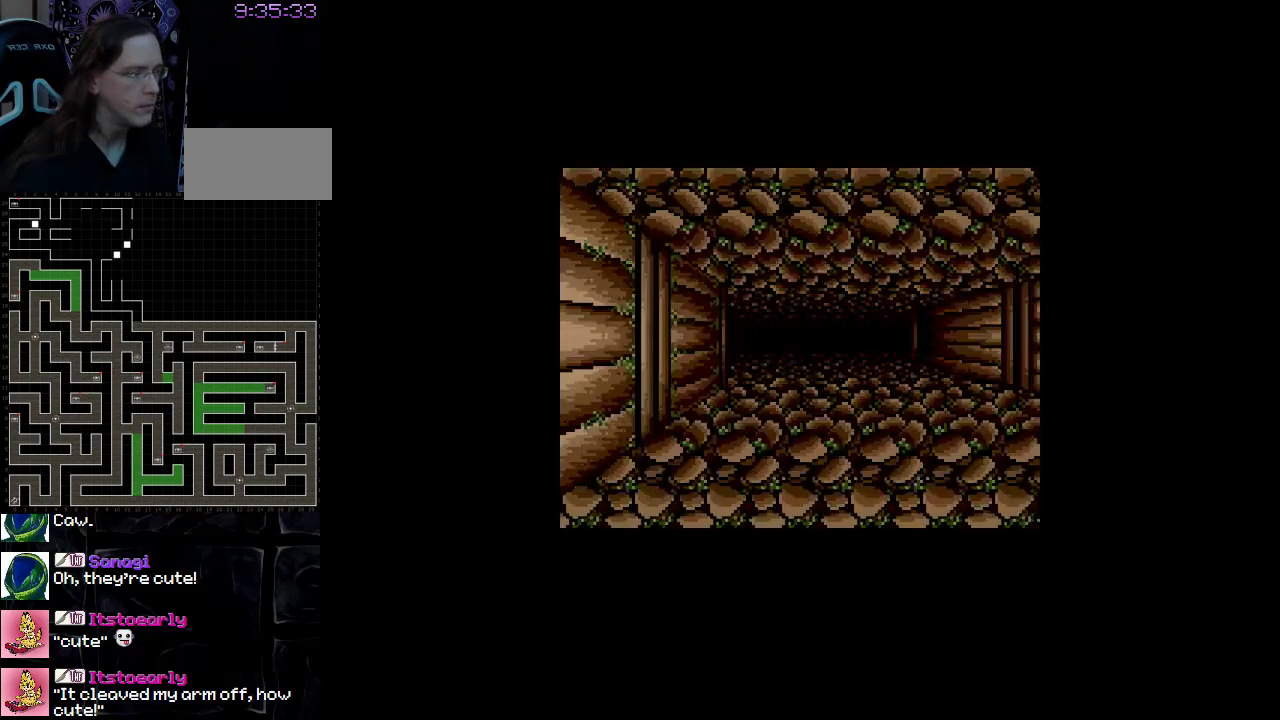
{"buttons": [], "events": []}